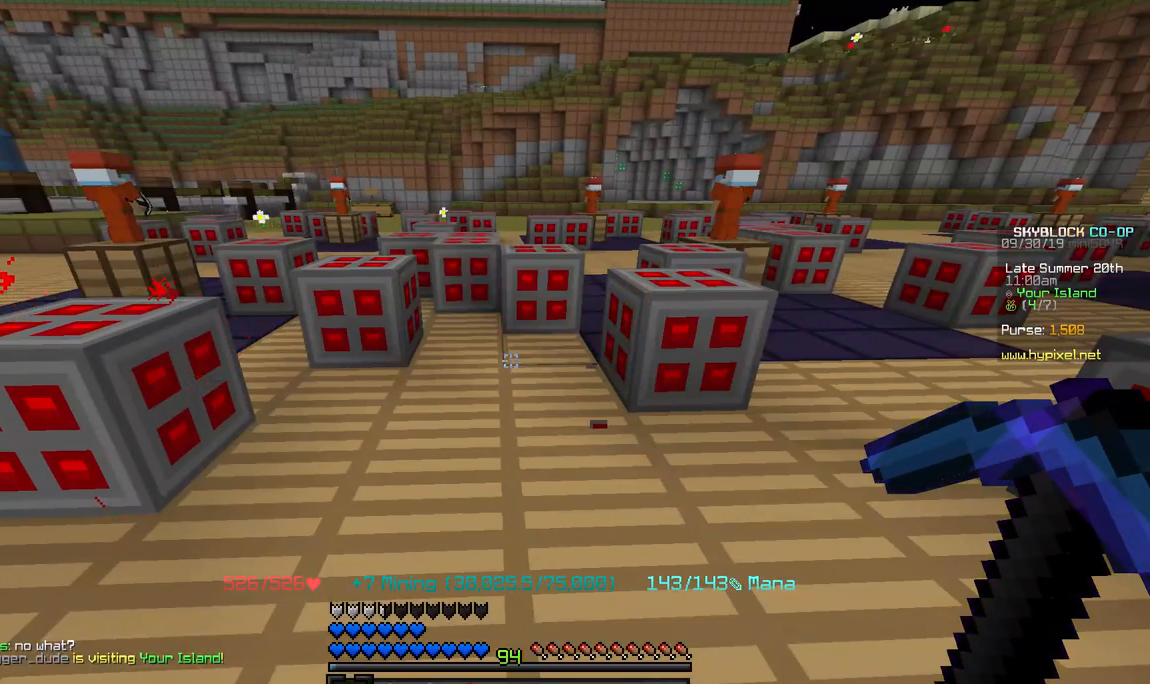
Gameplay with keyboard and mouse; each line is a JSON object with the keys and mouse buttons held at the frame after it. "events" lists presses ("down") and releases ("up") of "a", "d", "s", "space", "w", "mouse_left" and "mouse_right" between this image and that frame as [ms after this image, input, new state], when the widget could be followed in between. "mouse_left", "mouse_right" = the "left", "right" buttons of the "mouse" list. No other keys are recorded. Fast repeated clicks can show as one long hold. Mouse movement is not recorded.
{"keys": [], "mouse": [], "events": []}
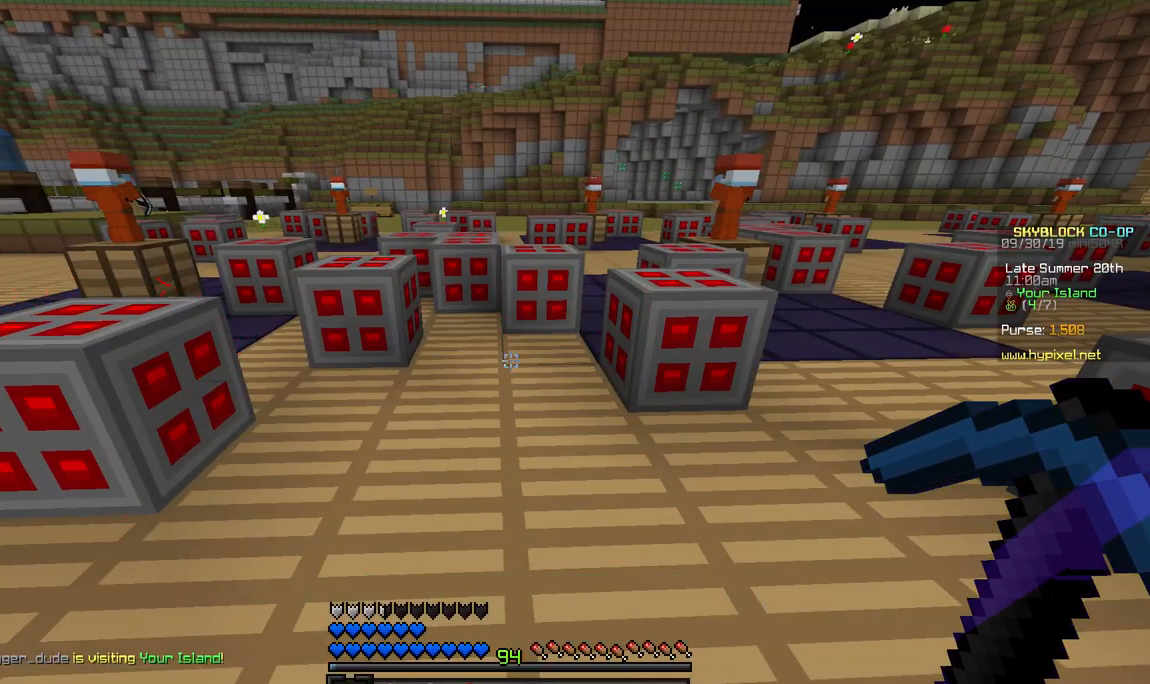
{"keys": [], "mouse": [], "events": []}
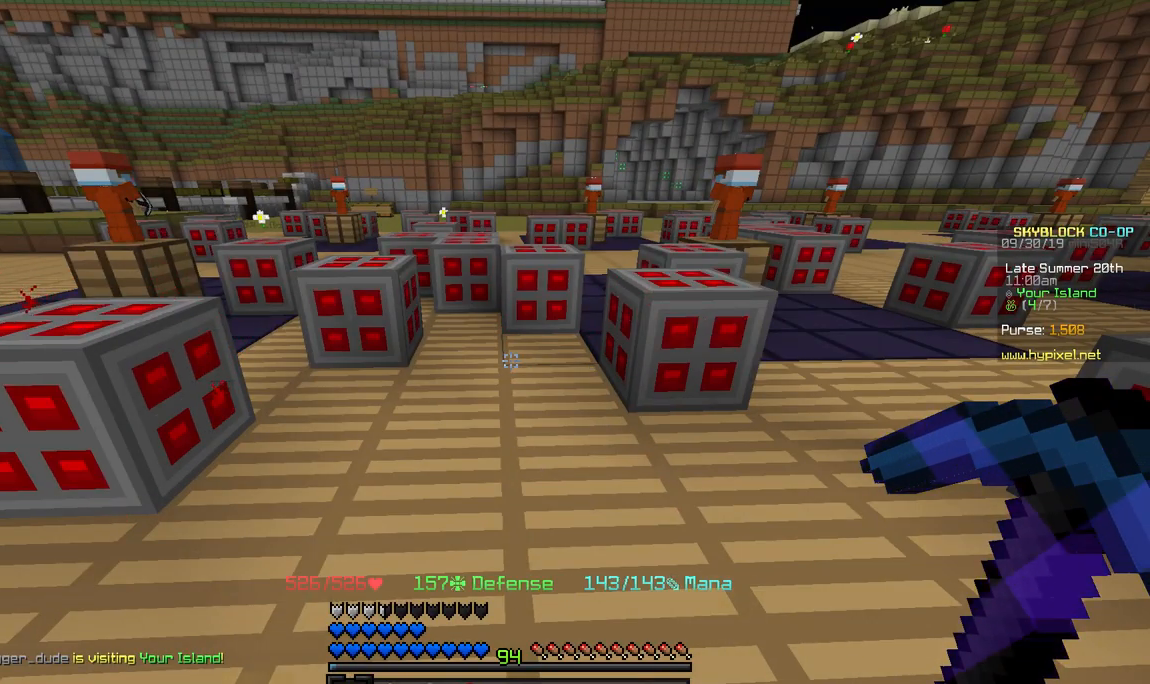
{"keys": [], "mouse": [], "events": []}
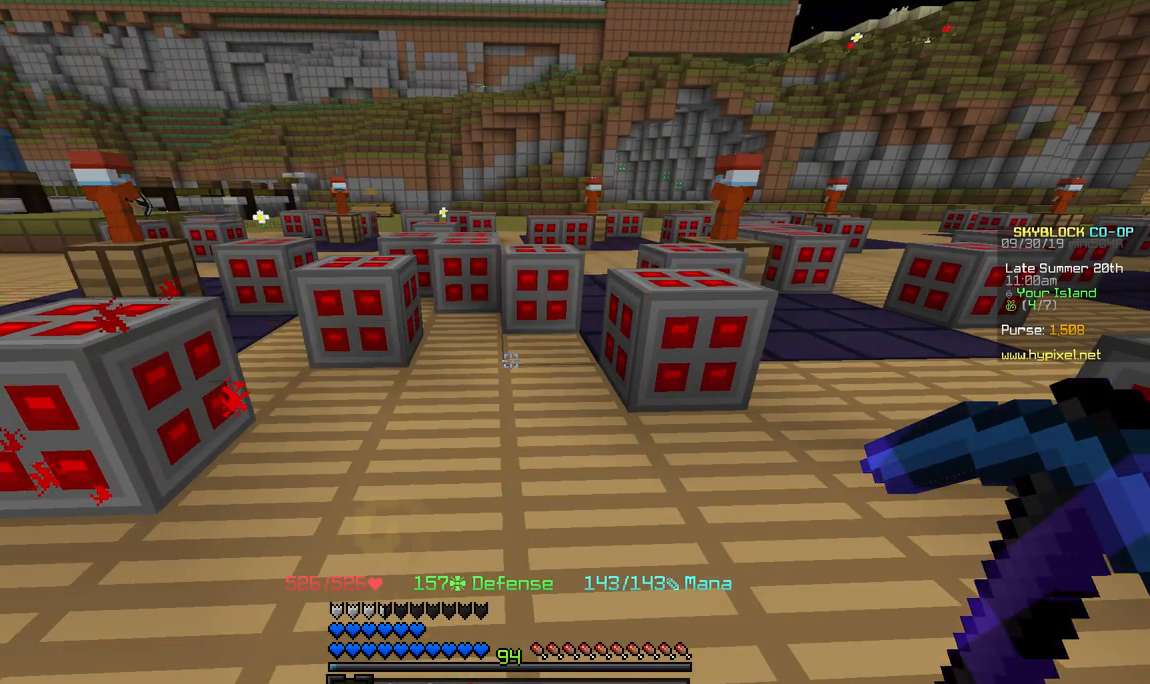
{"keys": ["w"], "mouse": ["left"], "events": [[300, "w", "down"], [400, "mouse_left", "down"]]}
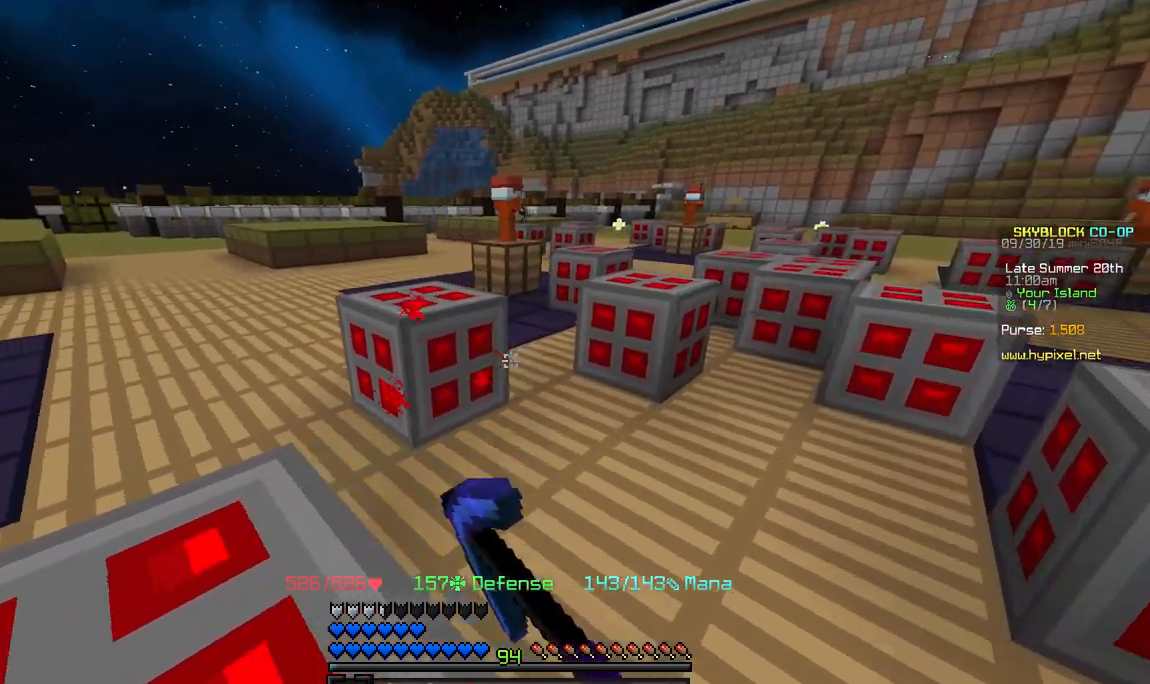
{"keys": ["a", "s"], "mouse": [], "events": [[167, "mouse_left", "up"], [250, "s", "down"], [317, "w", "up"], [350, "a", "down"]]}
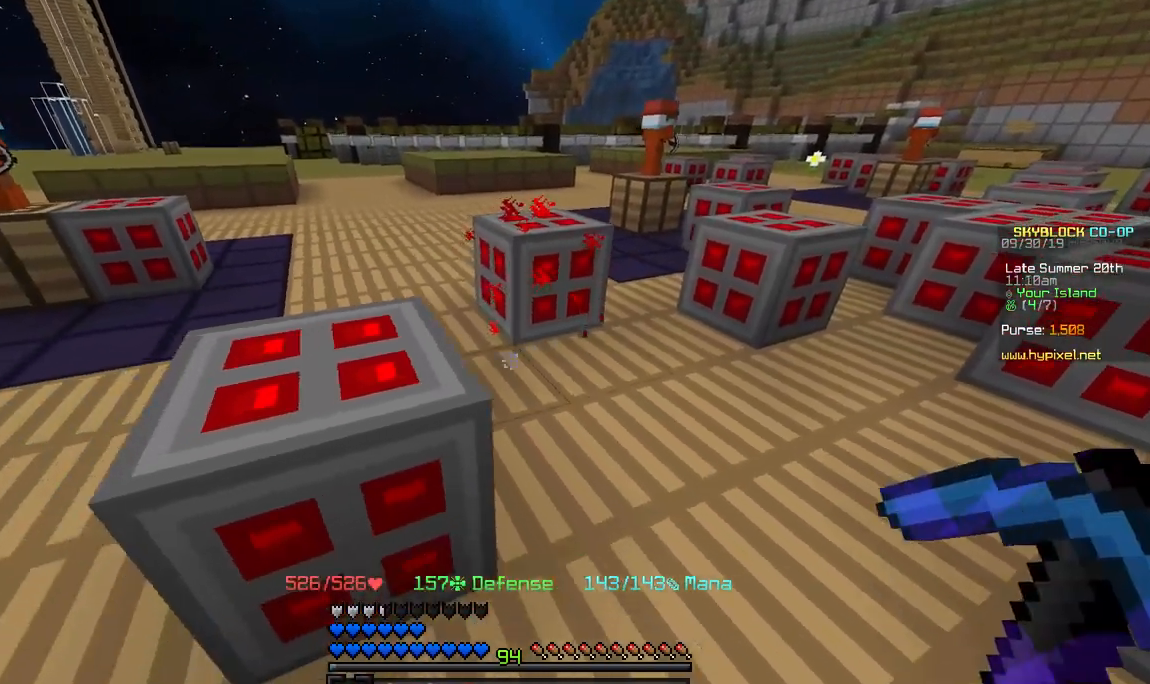
{"keys": ["a", "w"], "mouse": [], "events": [[100, "mouse_left", "down"], [150, "w", "down"], [200, "s", "up"], [350, "mouse_left", "up"]]}
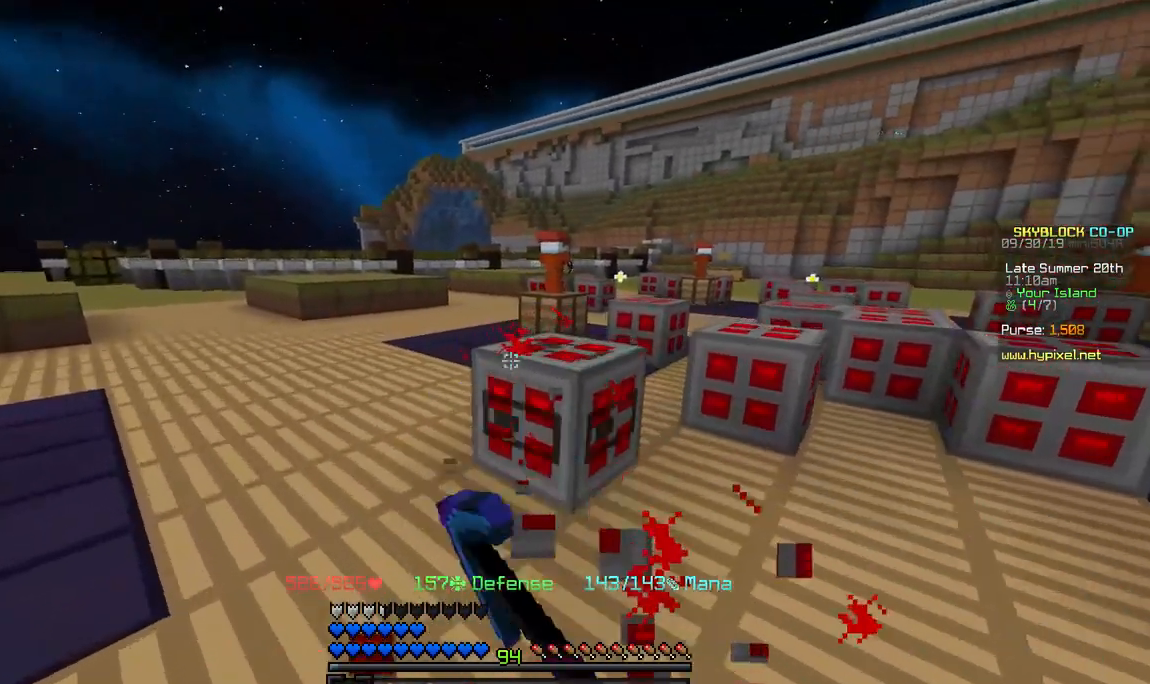
{"keys": ["w"], "mouse": [], "events": [[83, "a", "up"]]}
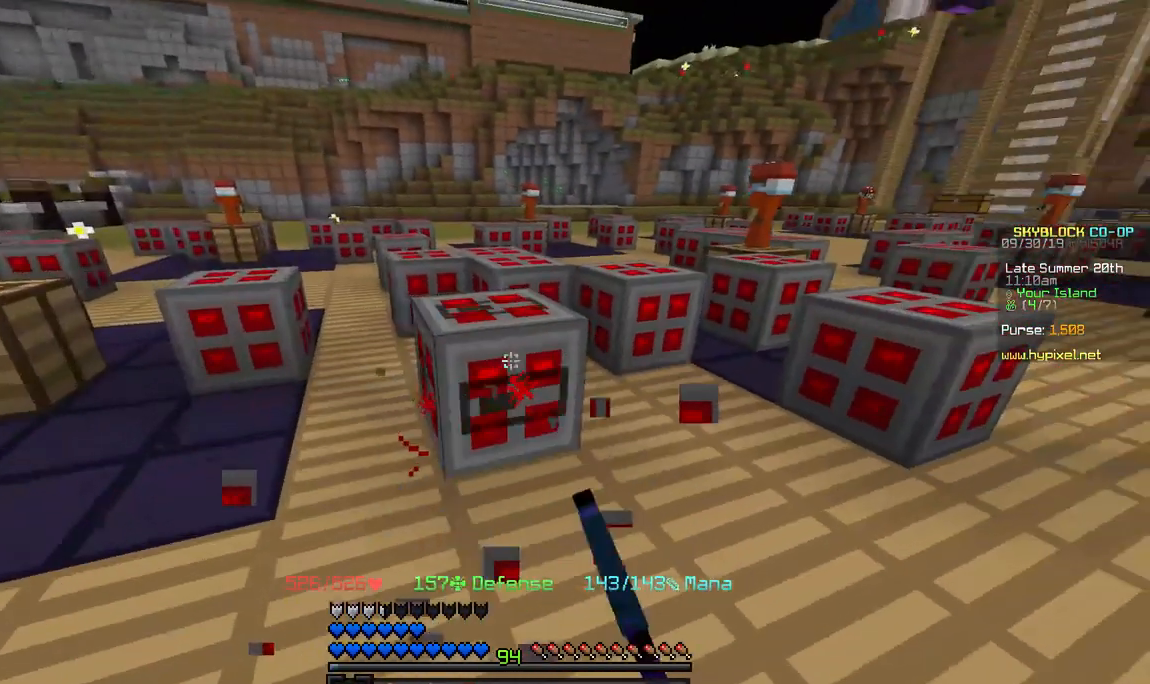
{"keys": [], "mouse": [], "events": [[83, "w", "up"]]}
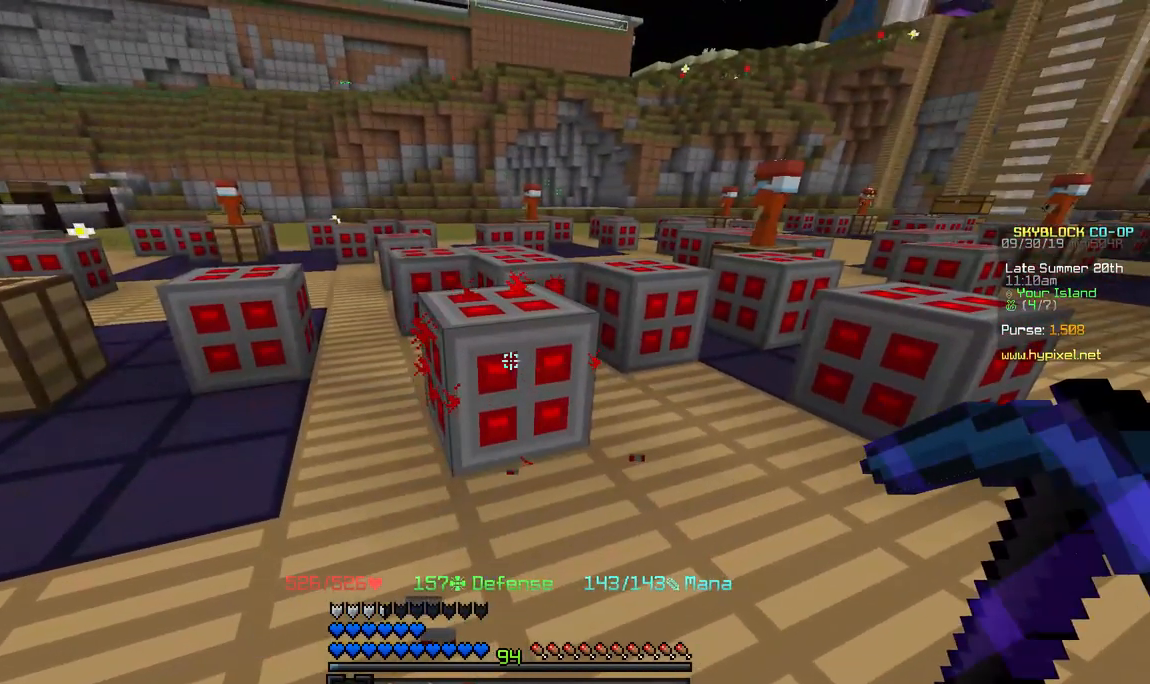
{"keys": [], "mouse": [], "events": []}
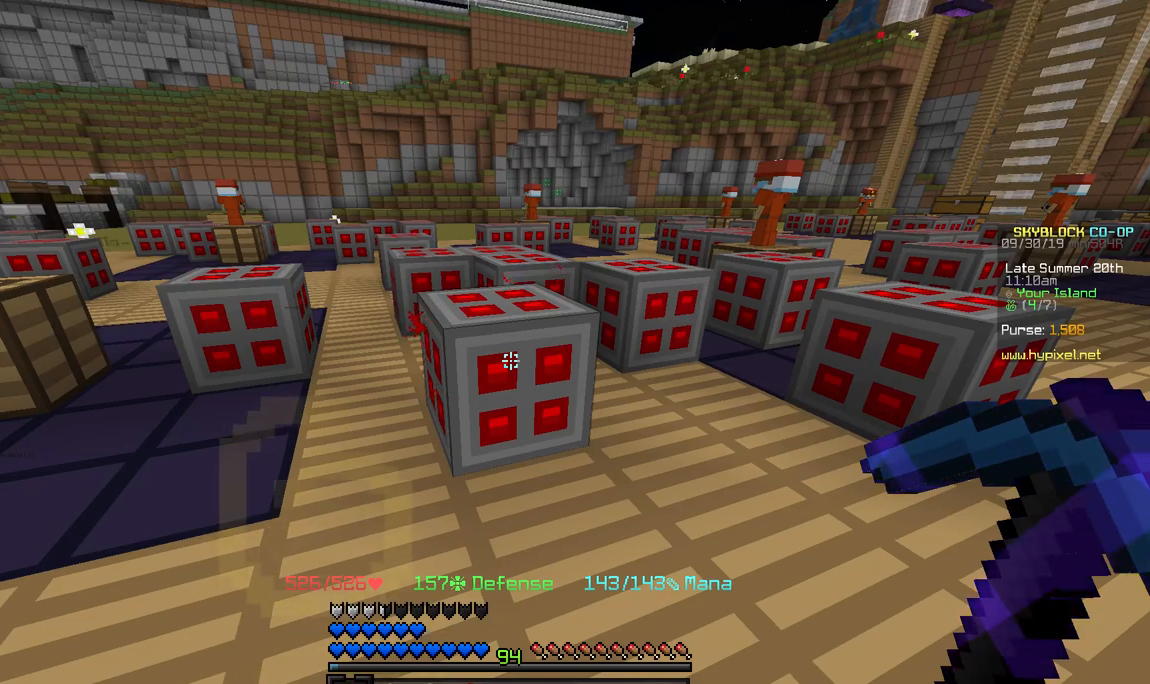
{"keys": [], "mouse": [], "events": []}
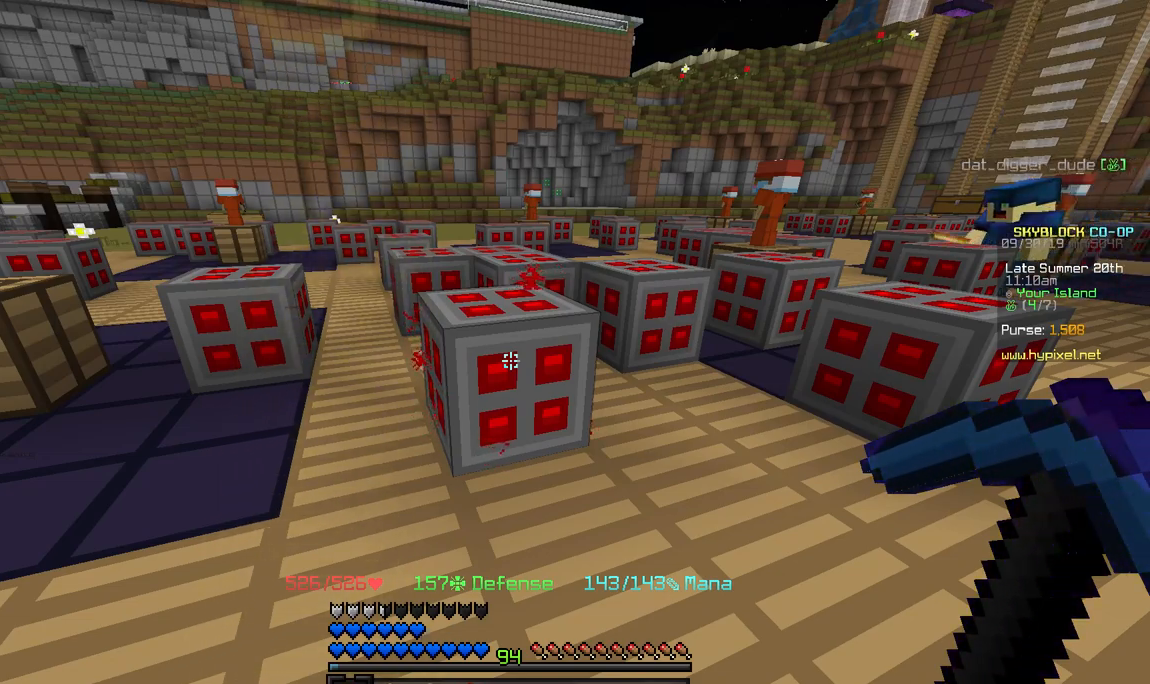
{"keys": [], "mouse": [], "events": []}
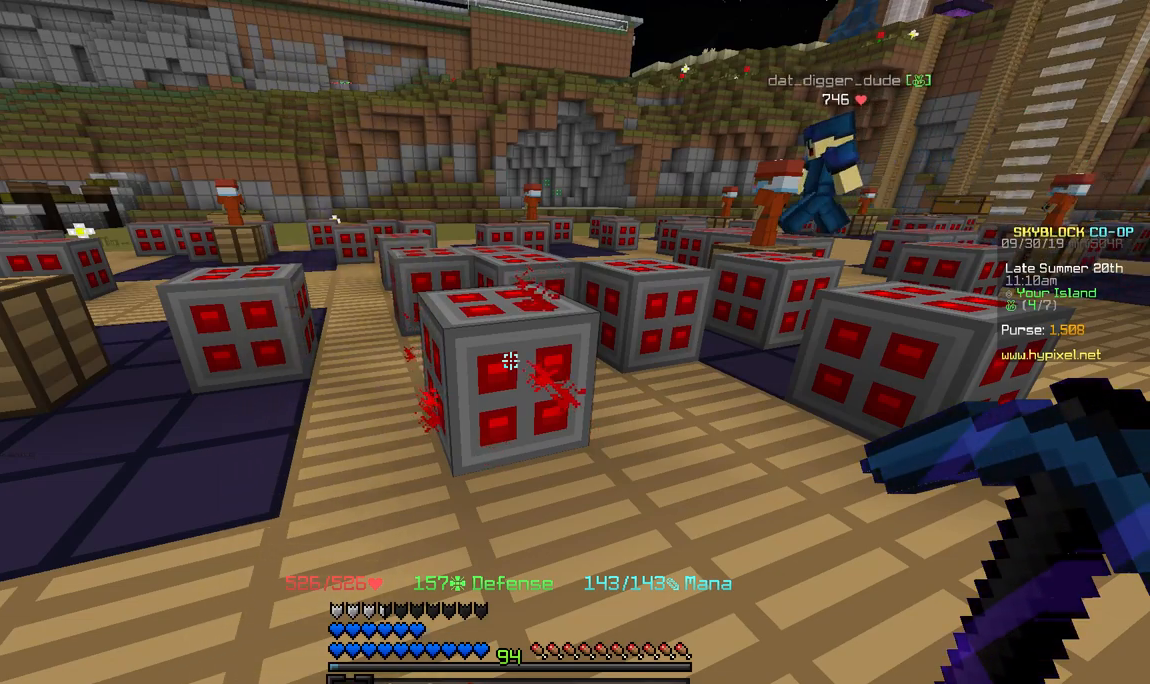
{"keys": [], "mouse": [], "events": []}
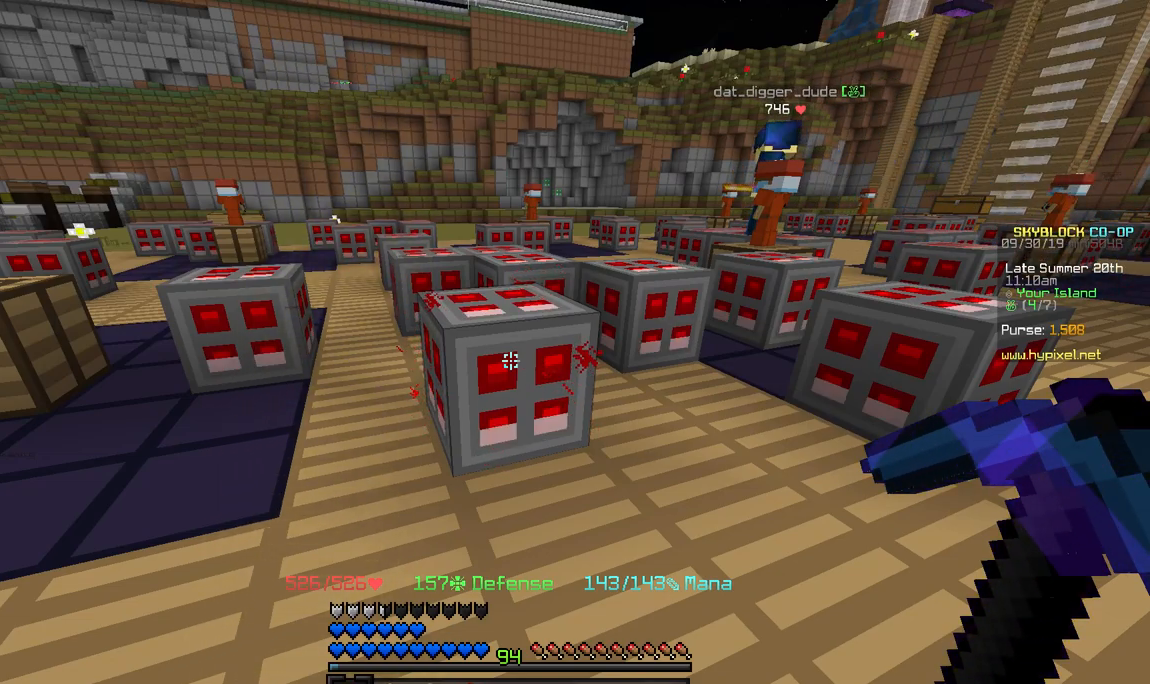
{"keys": [], "mouse": [], "events": []}
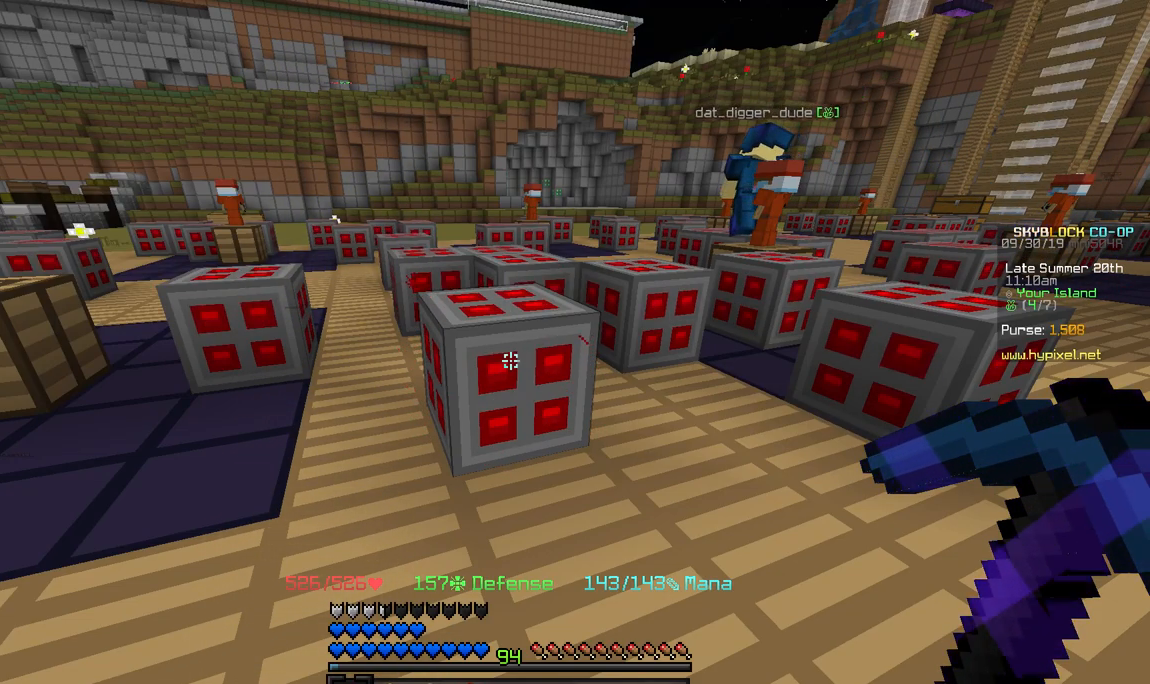
{"keys": [], "mouse": [], "events": []}
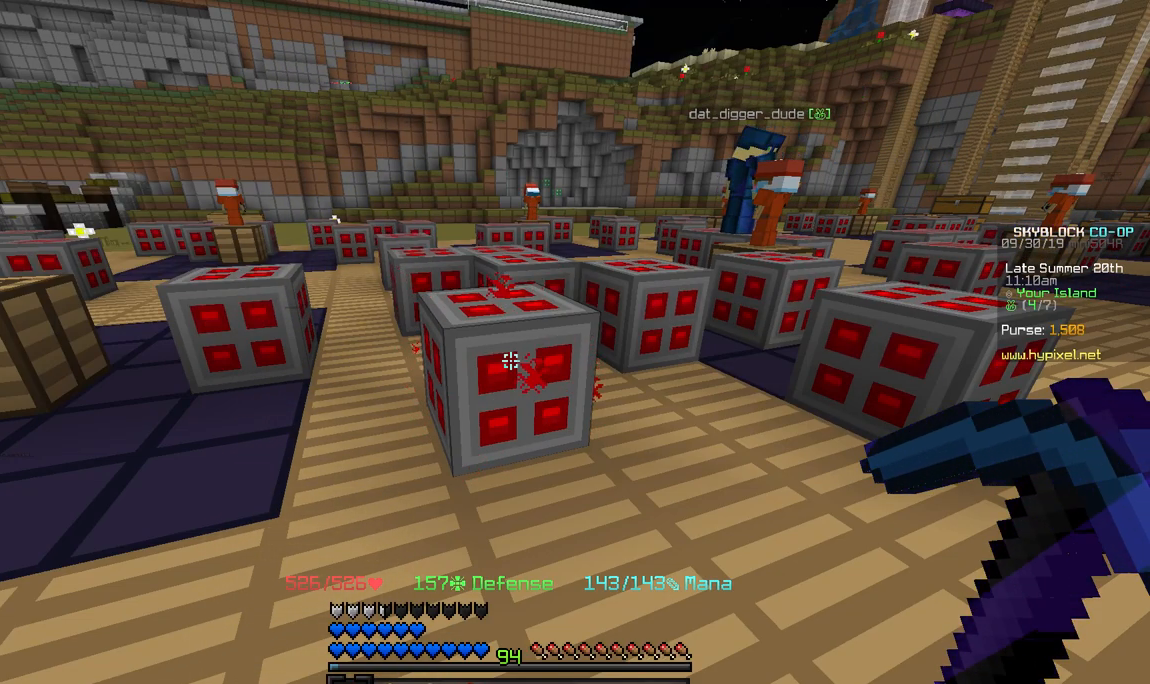
{"keys": [], "mouse": [], "events": []}
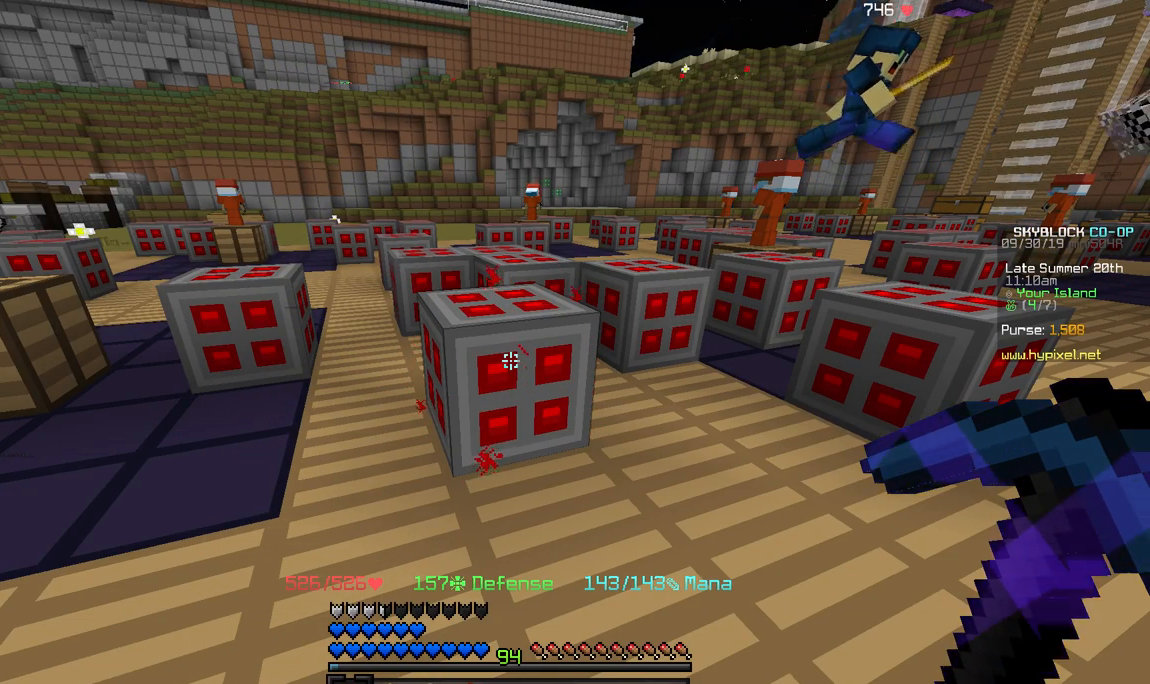
{"keys": [], "mouse": [], "events": []}
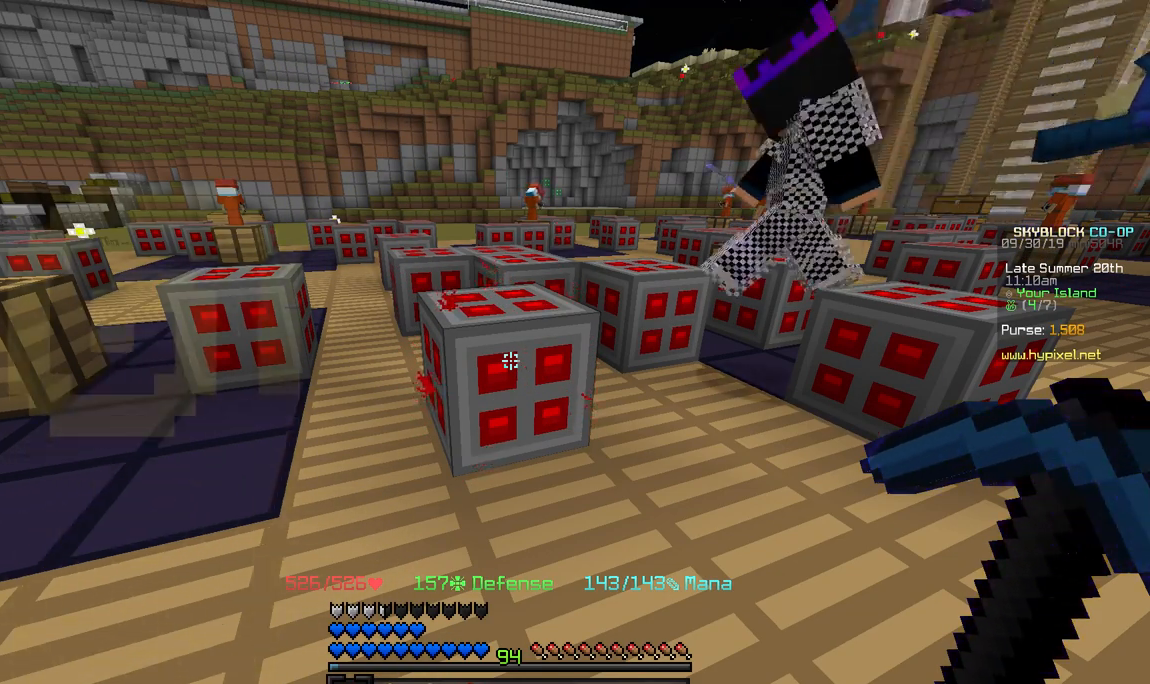
{"keys": [], "mouse": [], "events": []}
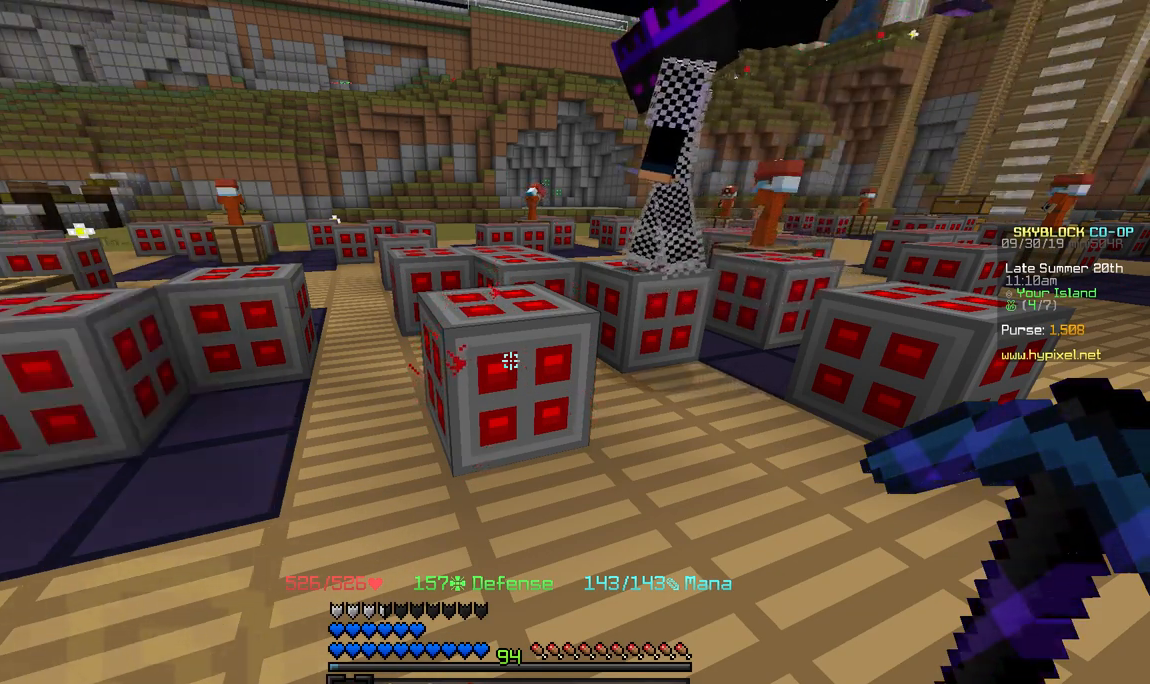
{"keys": [], "mouse": [], "events": []}
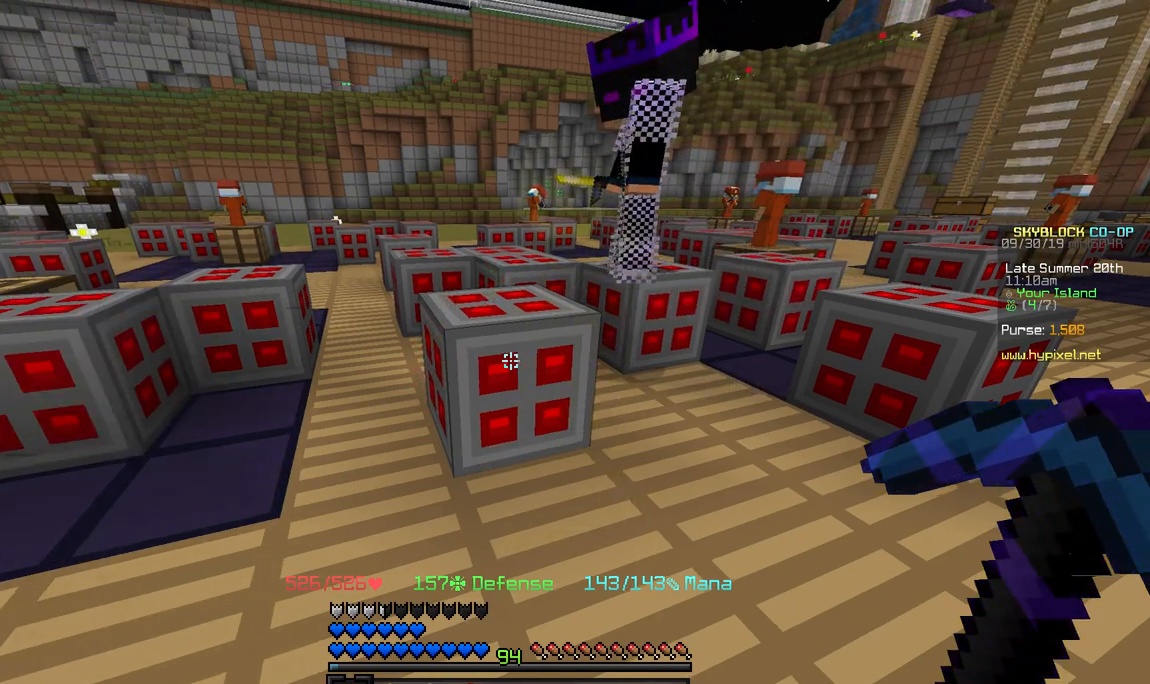
{"keys": ["w"], "mouse": [], "events": [[200, "w", "down"], [233, "mouse_left", "down"], [500, "mouse_left", "up"]]}
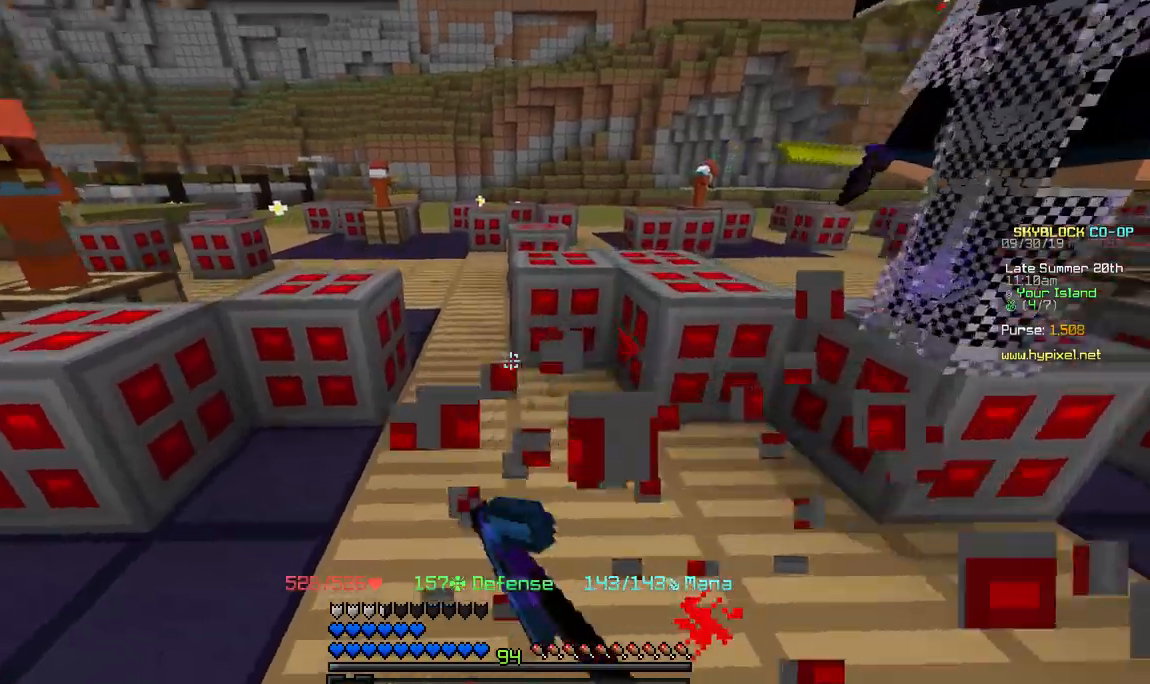
{"keys": [], "mouse": [], "events": [[267, "w", "up"]]}
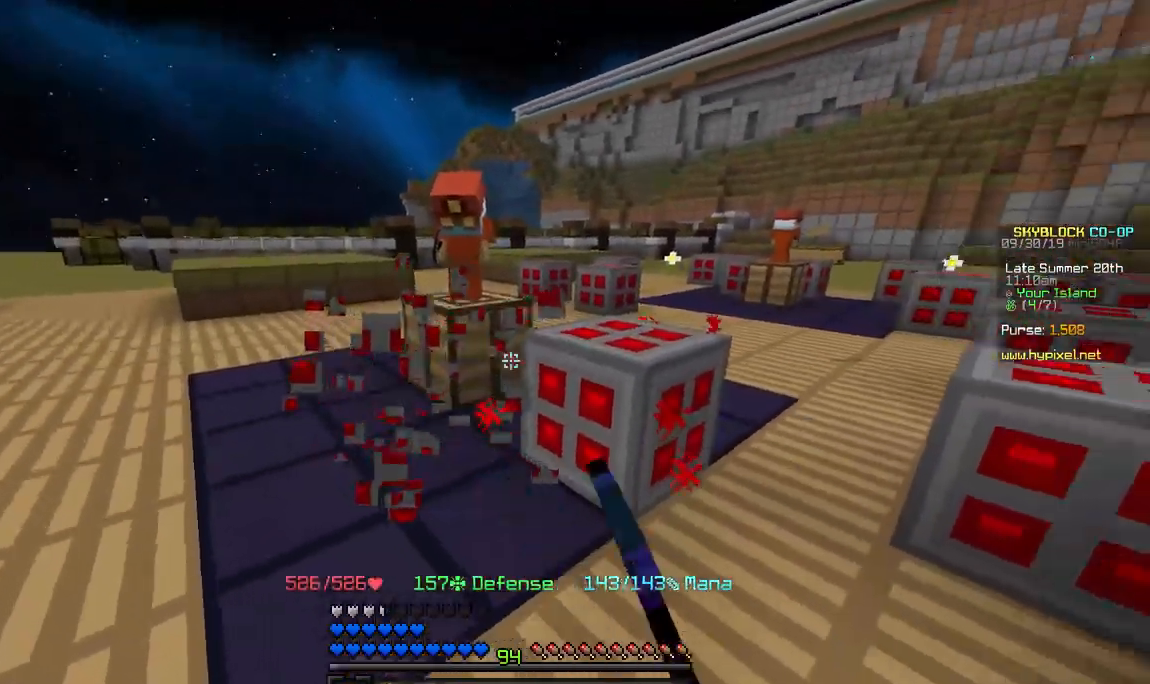
{"keys": ["w"], "mouse": [], "events": [[133, "w", "down"]]}
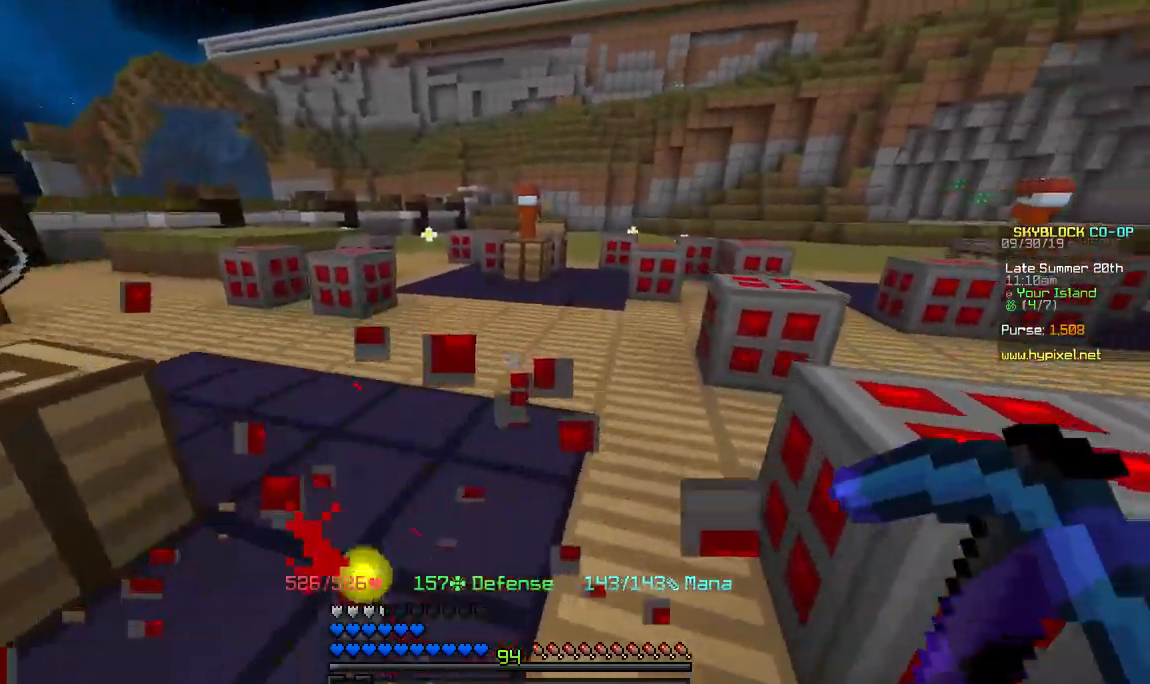
{"keys": ["space", "w"], "mouse": [], "events": [[50, "d", "down"], [500, "d", "up"], [500, "space", "down"]]}
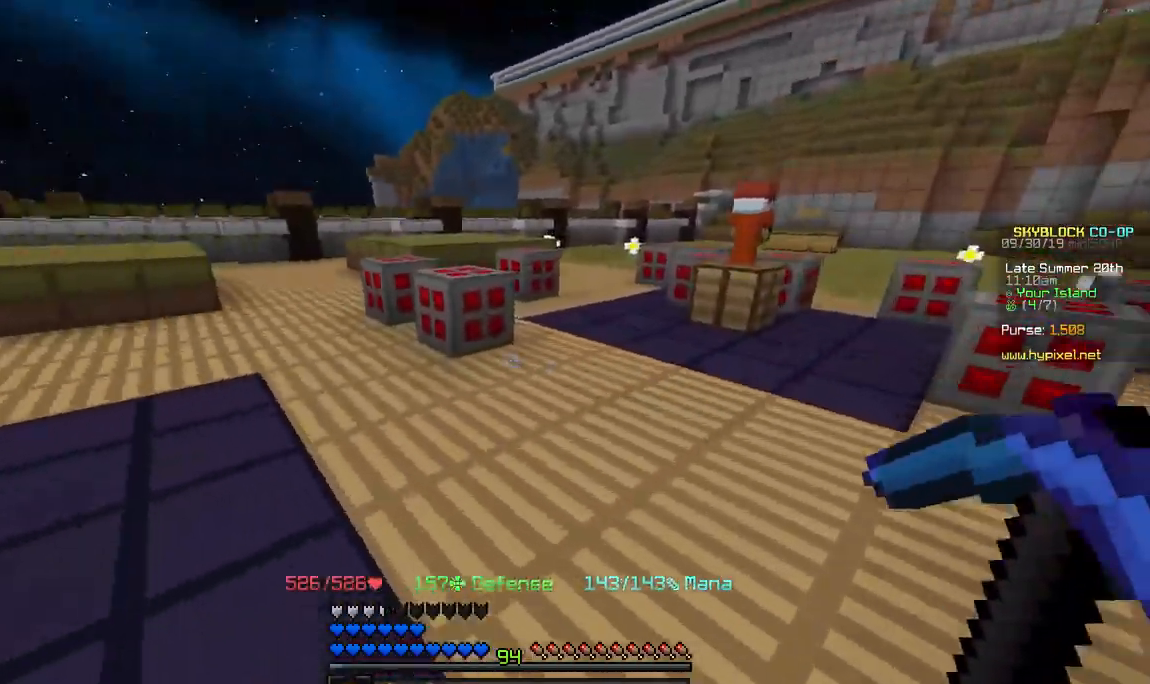
{"keys": ["w"], "mouse": [], "events": [[400, "space", "up"]]}
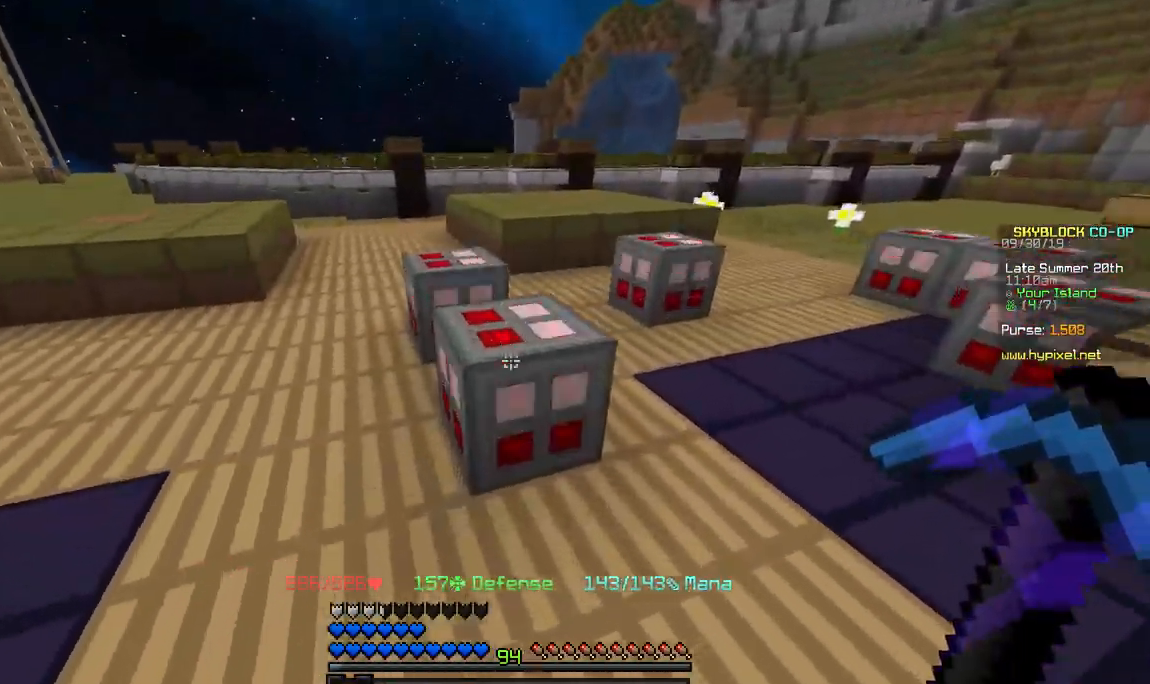
{"keys": ["w"], "mouse": [], "events": [[150, "mouse_left", "down"], [400, "mouse_left", "up"]]}
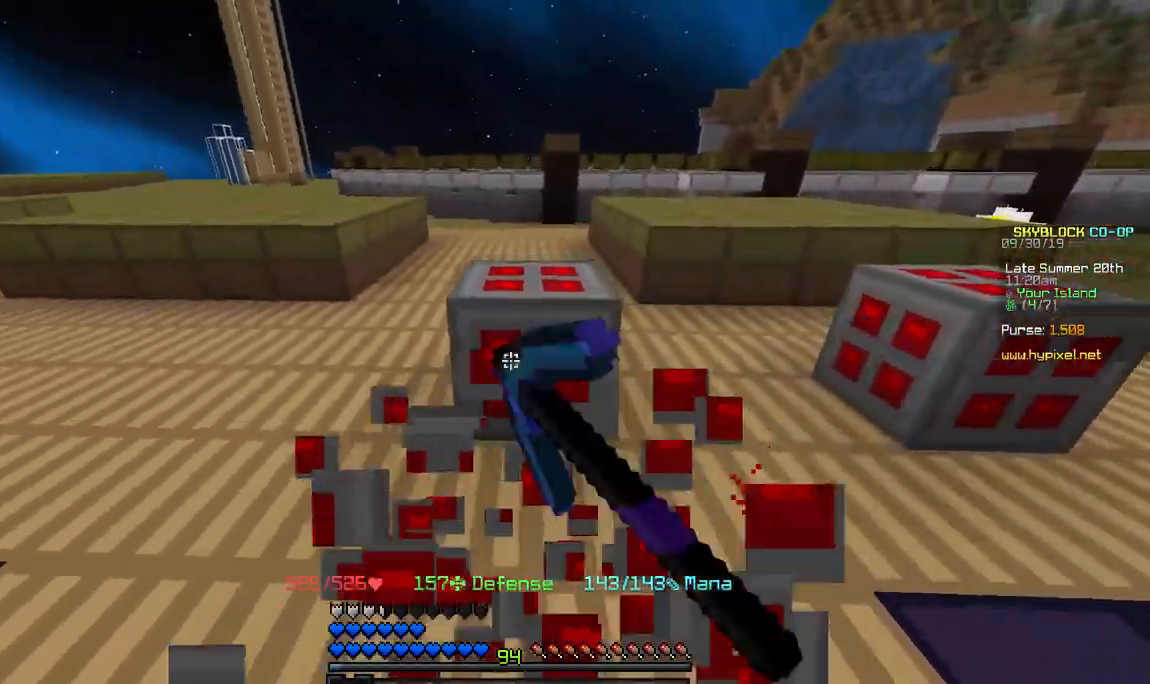
{"keys": ["a", "w"], "mouse": [], "events": [[433, "a", "down"]]}
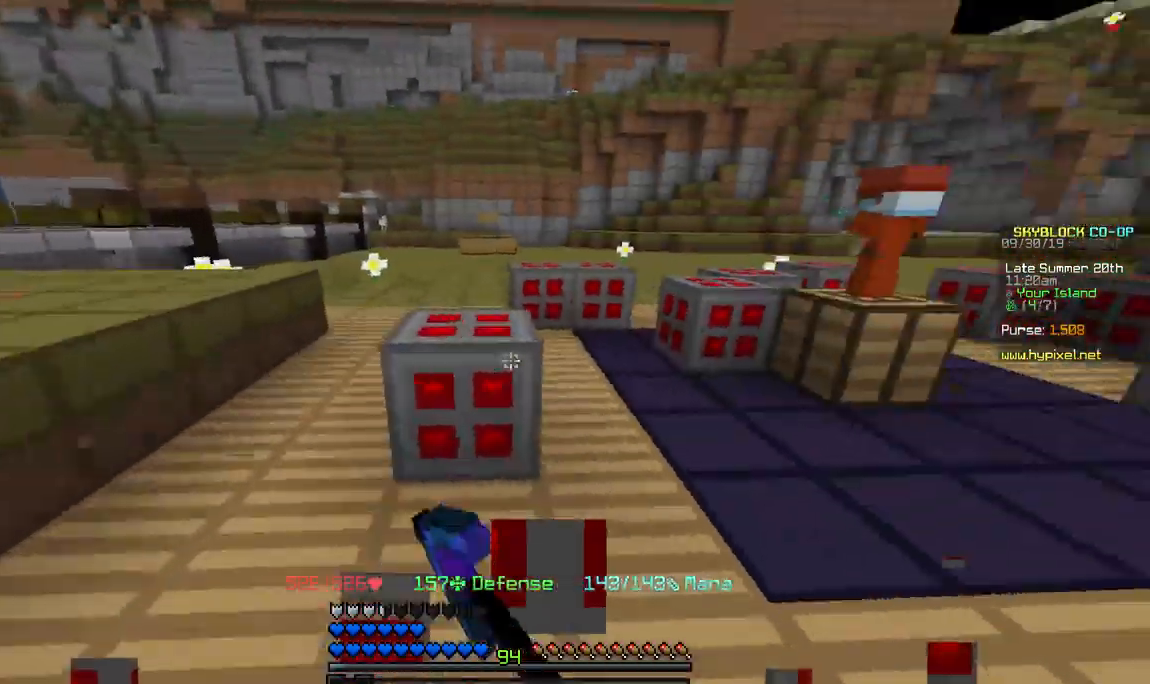
{"keys": ["w"], "mouse": [], "events": [[367, "a", "up"]]}
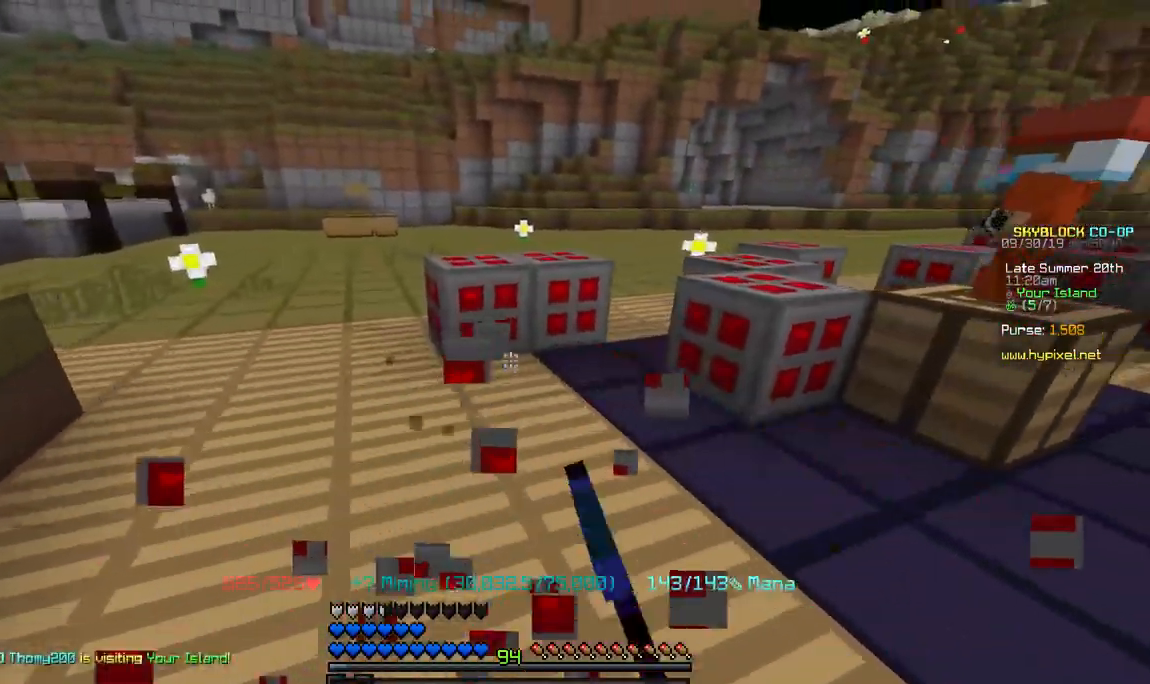
{"keys": ["a", "w"], "mouse": [], "events": [[450, "a", "down"]]}
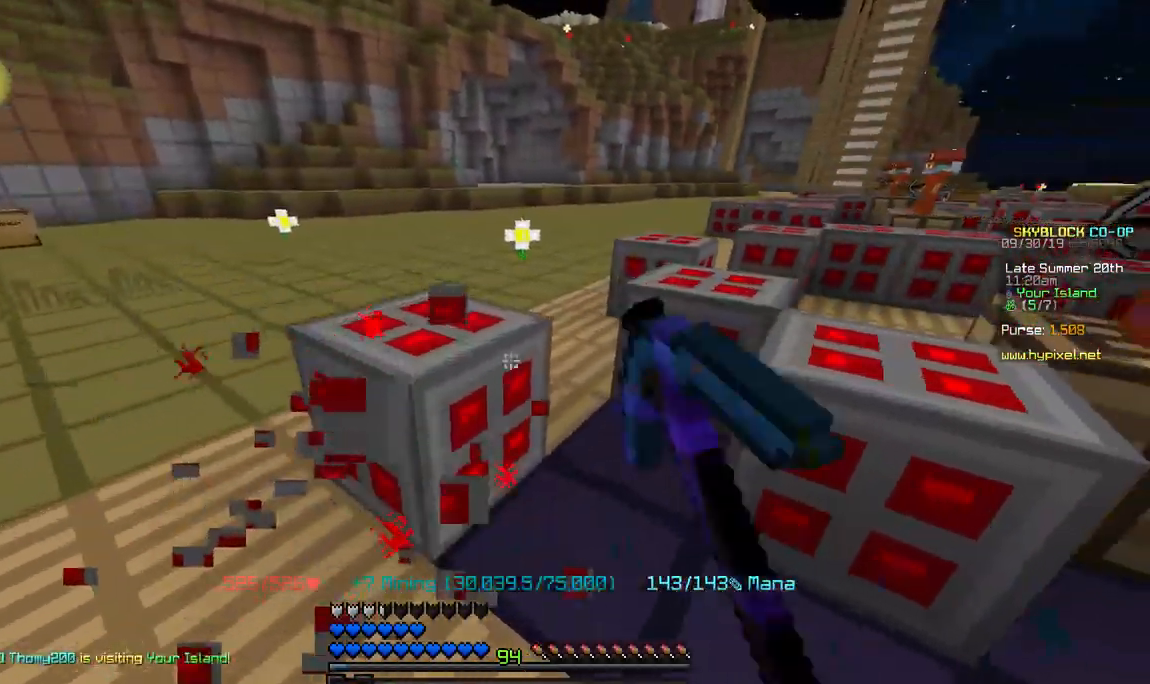
{"keys": ["w"], "mouse": [], "events": [[383, "a", "up"]]}
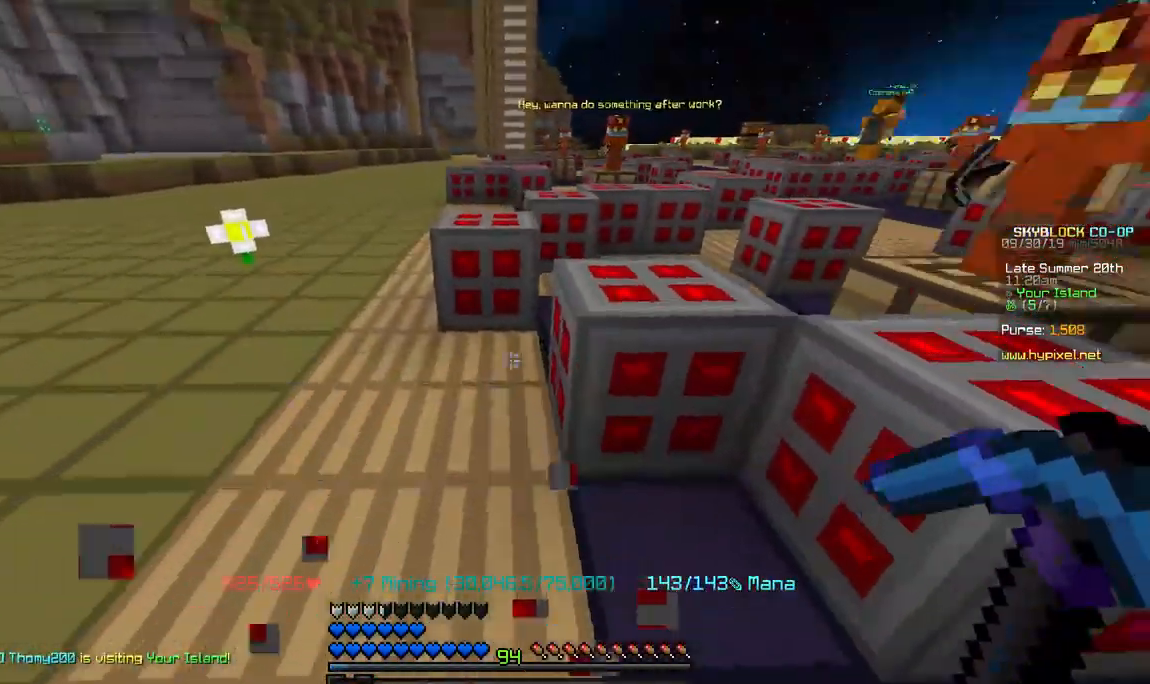
{"keys": ["w"], "mouse": [], "events": [[150, "mouse_left", "down"], [150, "w", "up"], [400, "w", "down"], [417, "mouse_left", "up"]]}